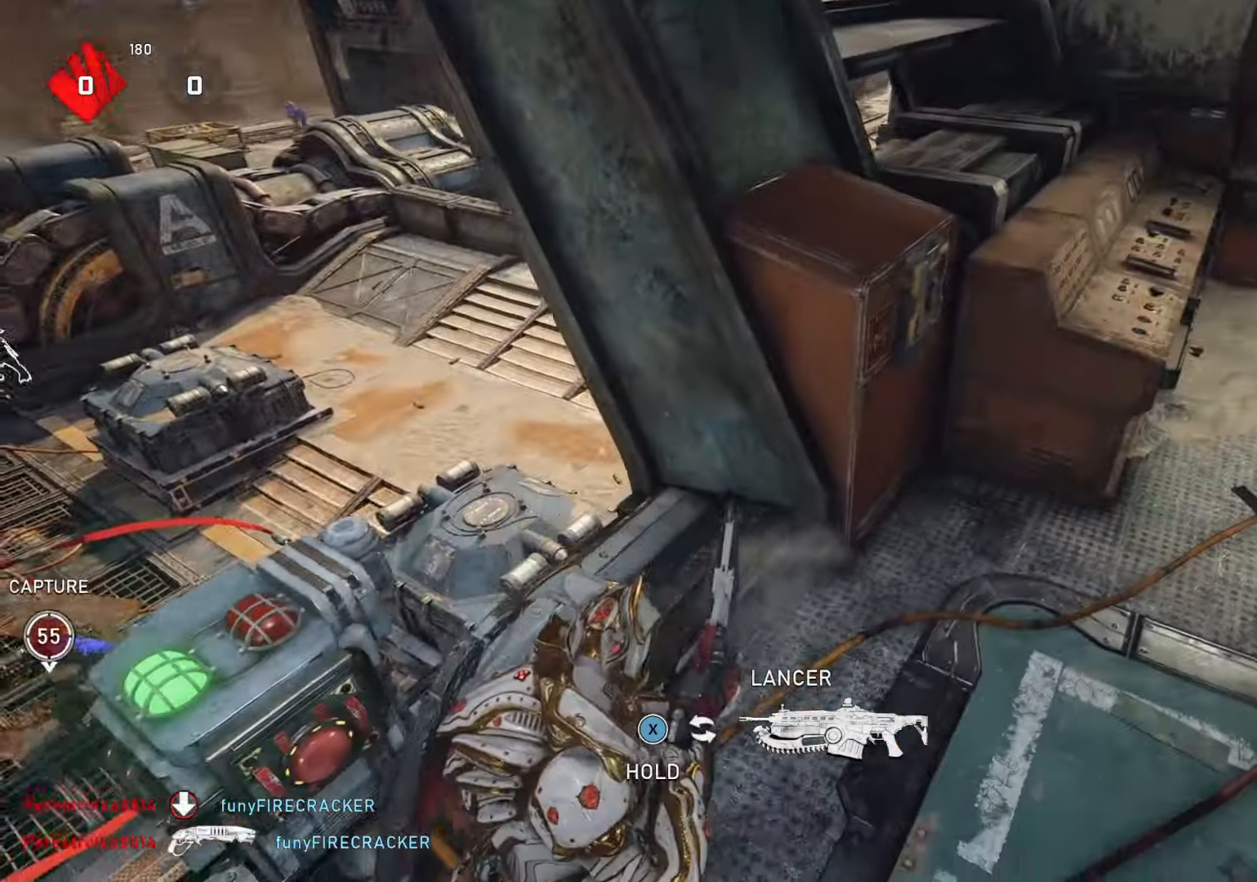
Gameplay with a controller (Xbox layout); each line is a JSON object with the inputs held at the frame after it. "events" lists button and stick changes between this image and that frame as [ms after this image, input, new state], when the widget could be followed in between.
{"buttons": [], "left_stick": "down-left", "right_stick": "left", "events": [[17, "right_stick", "up-right"], [117, "right_stick", "center"], [333, "right_stick", "left"]]}
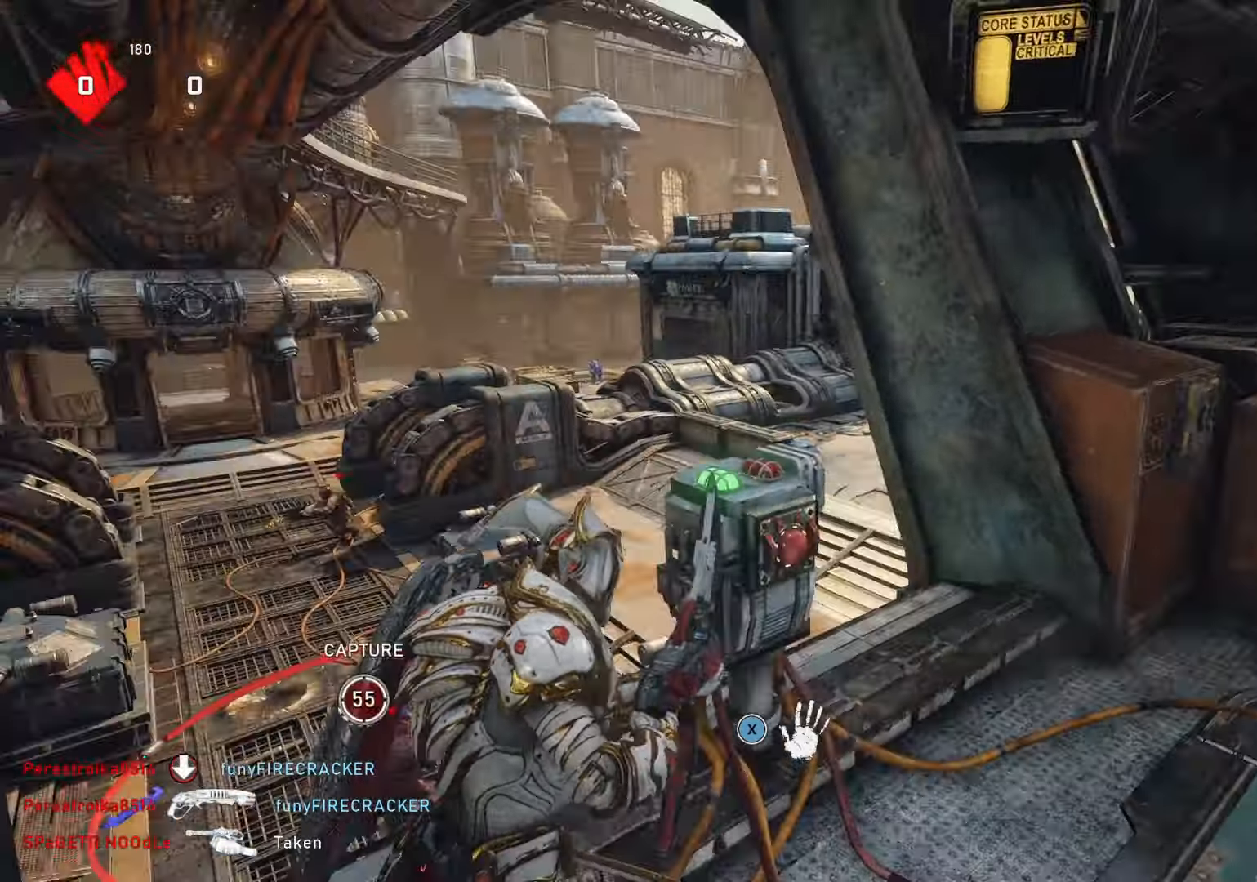
{"buttons": ["L2", "L3"], "left_stick": "left", "right_stick": "center", "events": [[83, "left_stick", "center"], [83, "right_stick", "center"], [283, "L2", "down"], [283, "right_stick", "up-left"], [417, "L3", "down"], [417, "right_stick", "center"], [450, "left_stick", "left"]]}
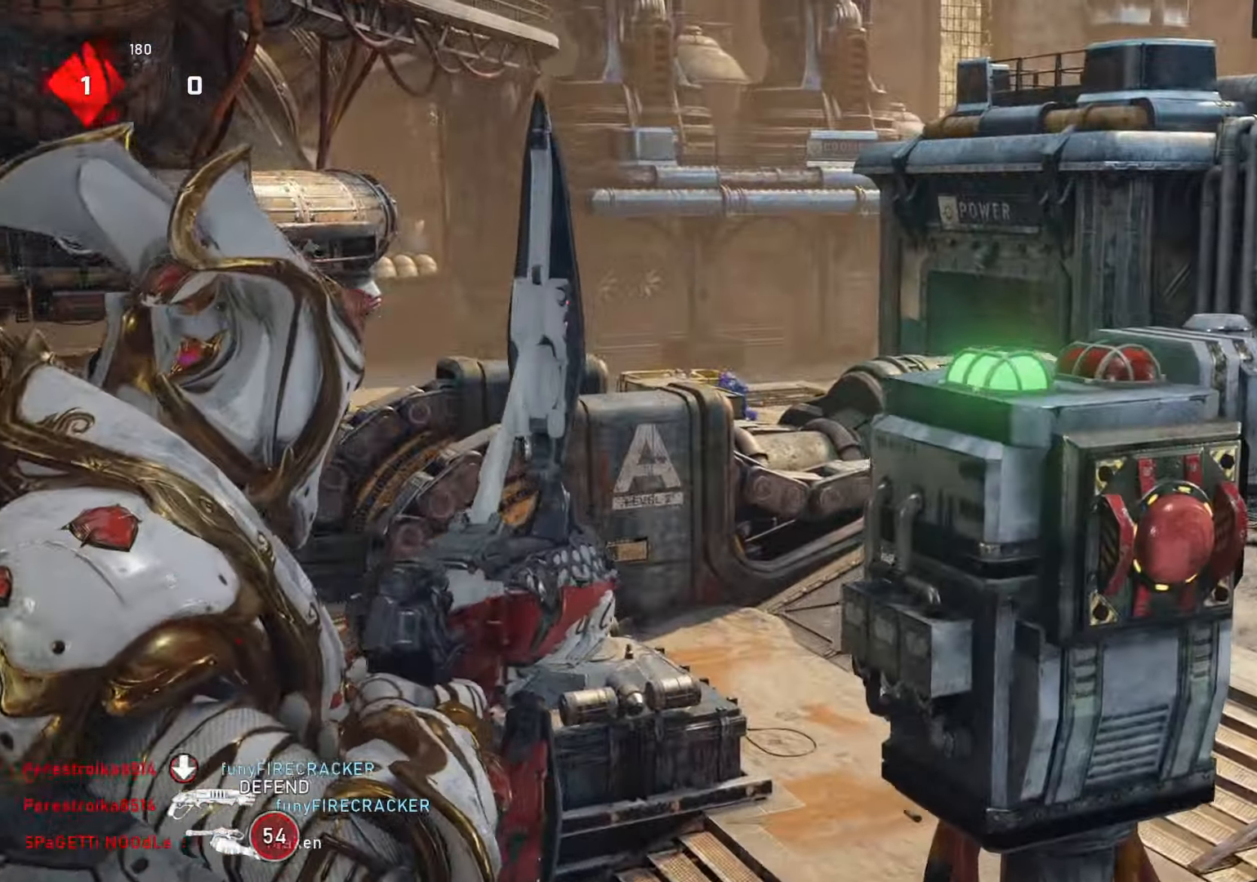
{"buttons": [], "left_stick": "down-left", "right_stick": "right", "events": [[17, "right_stick", "up-left"], [117, "left_stick", "center"], [117, "right_stick", "center"], [283, "L2", "up"], [283, "L3", "up"], [400, "left_stick", "down-left"], [400, "right_stick", "down-right"], [483, "right_stick", "right"]]}
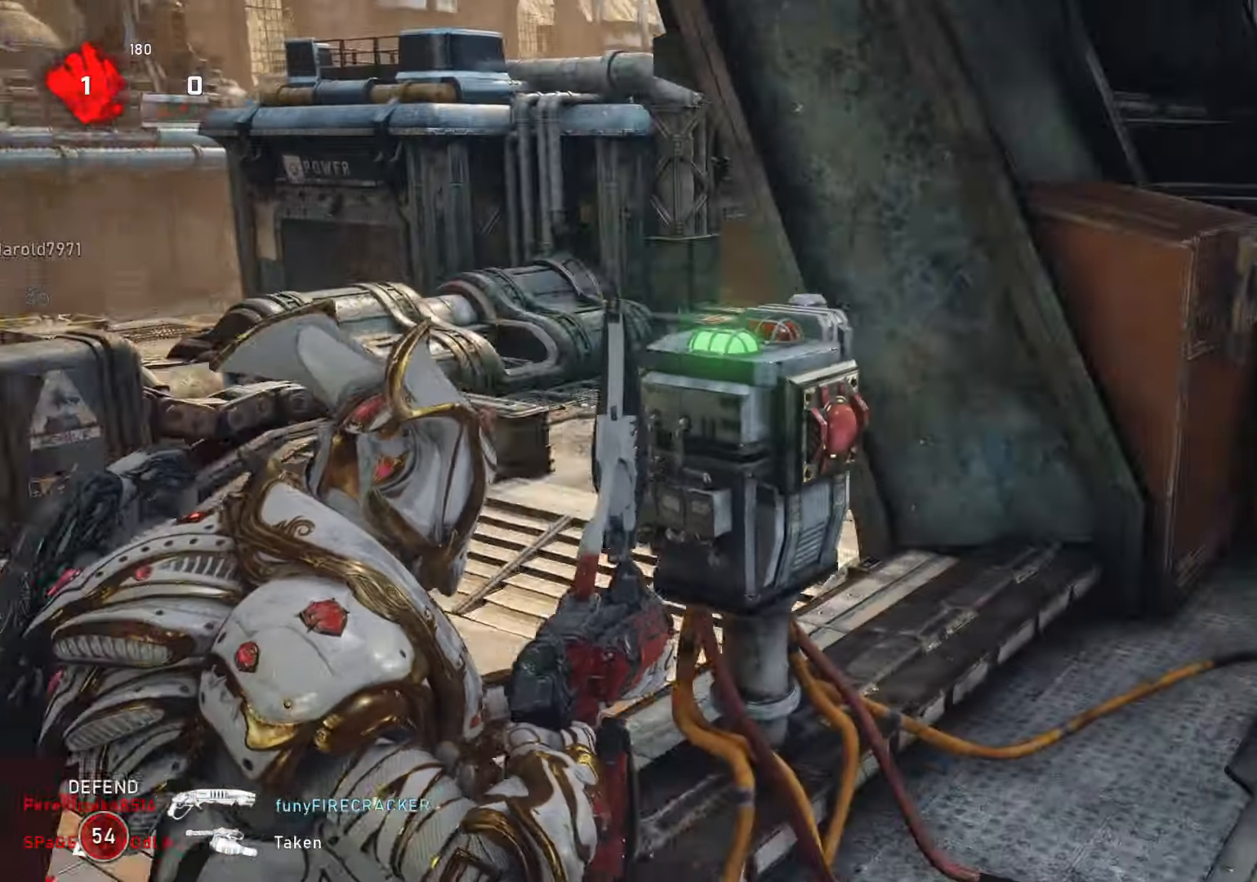
{"buttons": [], "left_stick": "center", "right_stick": "center", "events": [[50, "left_stick", "center"], [267, "right_stick", "center"]]}
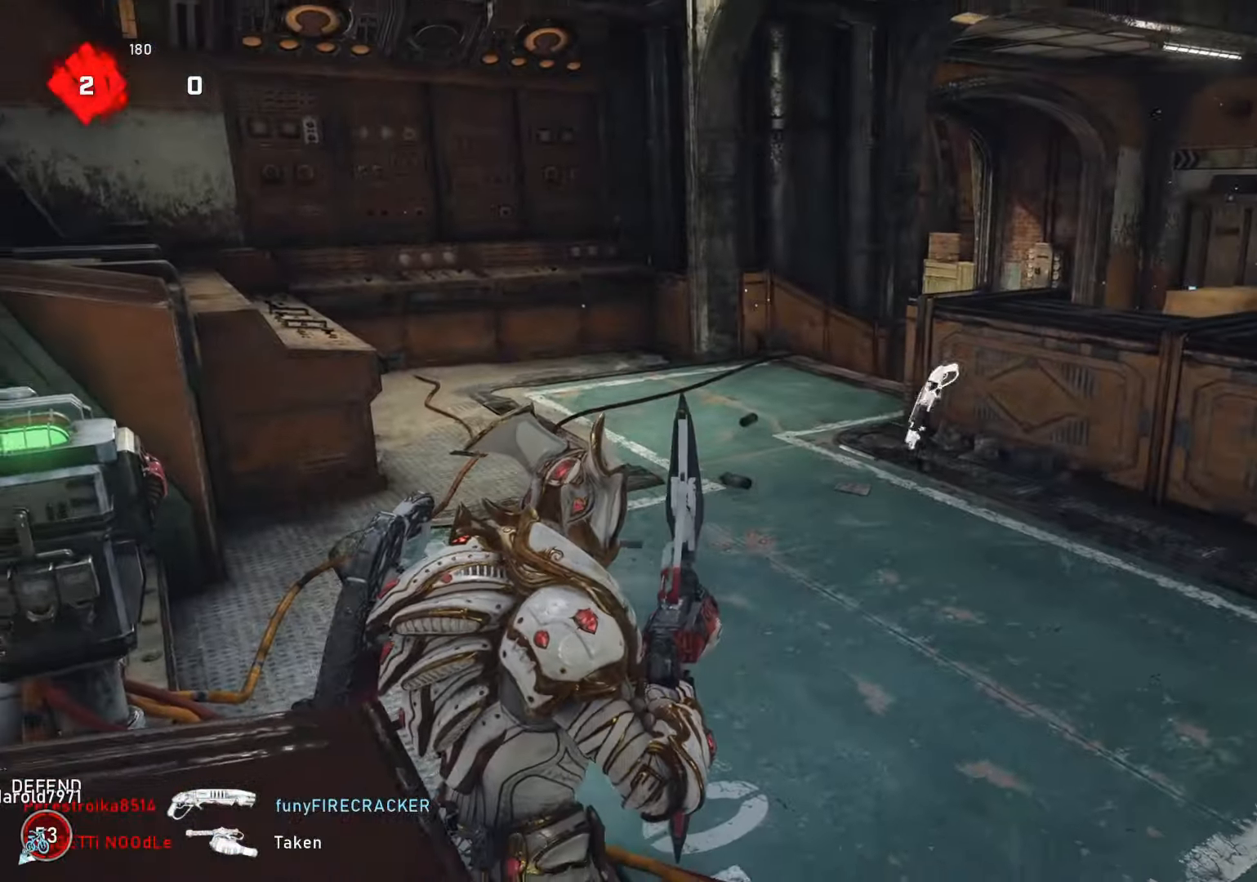
{"buttons": ["R2"], "left_stick": "center", "right_stick": "center", "events": [[33, "right_stick", "left"], [333, "R2", "down"], [333, "right_stick", "center"]]}
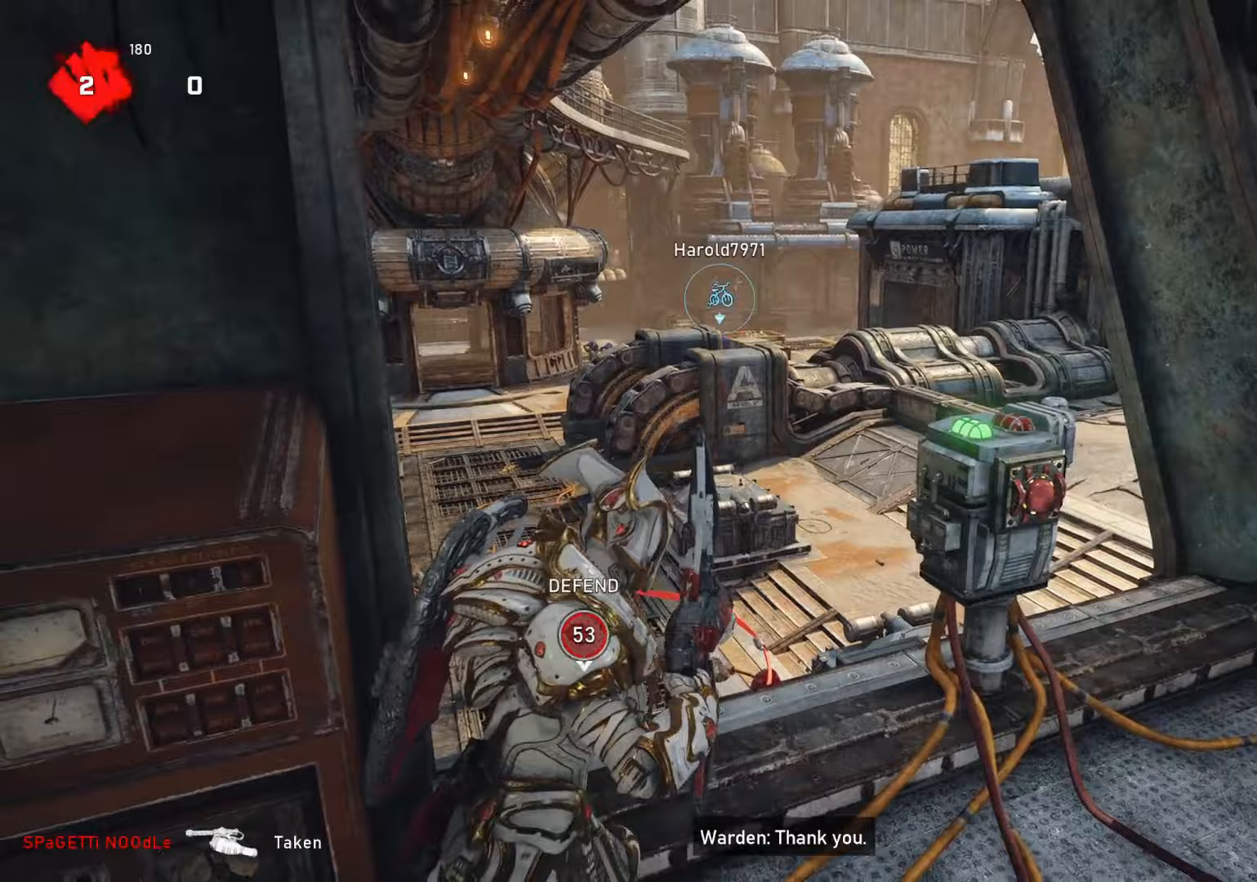
{"buttons": ["R2"], "left_stick": "center", "right_stick": "center", "events": [[50, "right_stick", "left"], [133, "right_stick", "center"]]}
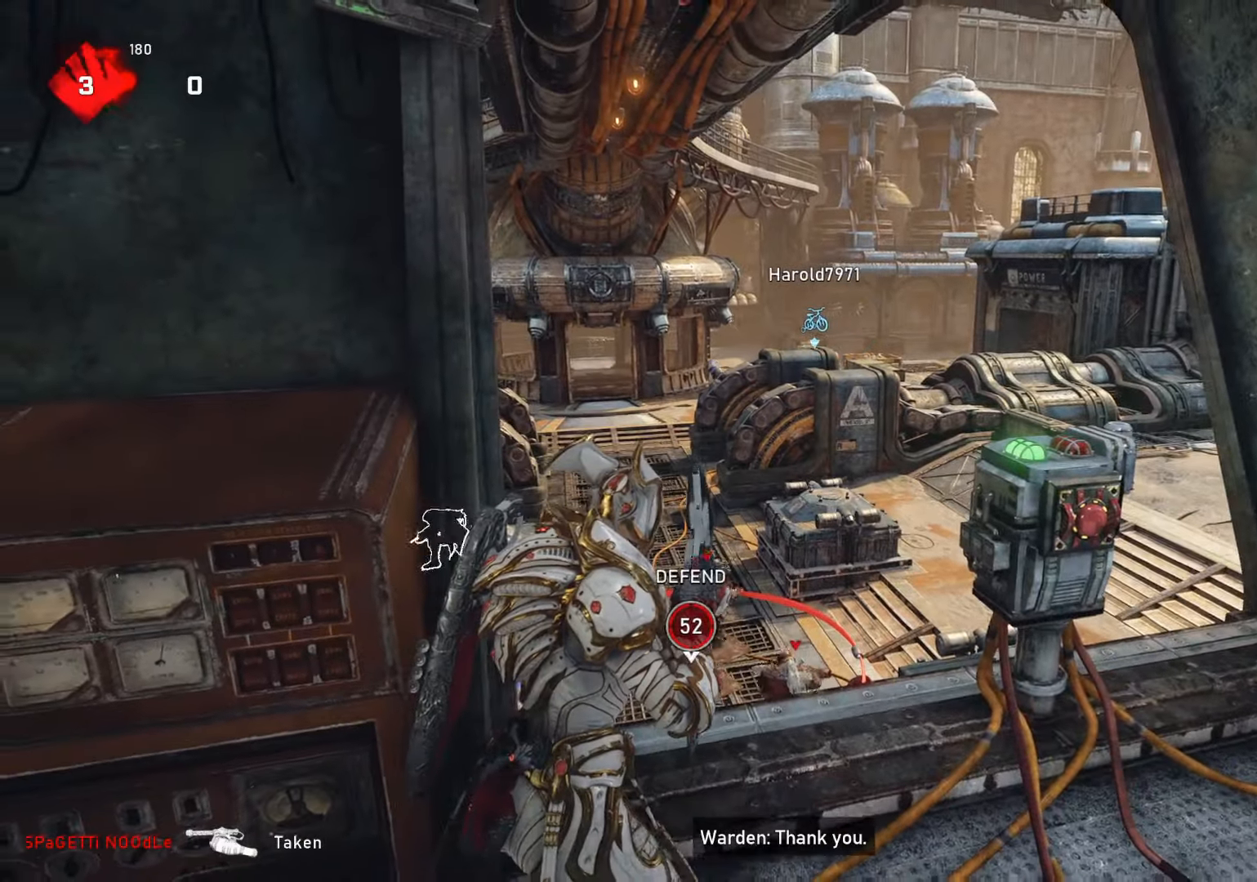
{"buttons": ["L2", "R2"], "left_stick": "center", "right_stick": "center", "events": [[117, "right_stick", "left"], [200, "right_stick", "center"], [233, "L2", "down"], [283, "right_stick", "up"], [400, "right_stick", "center"]]}
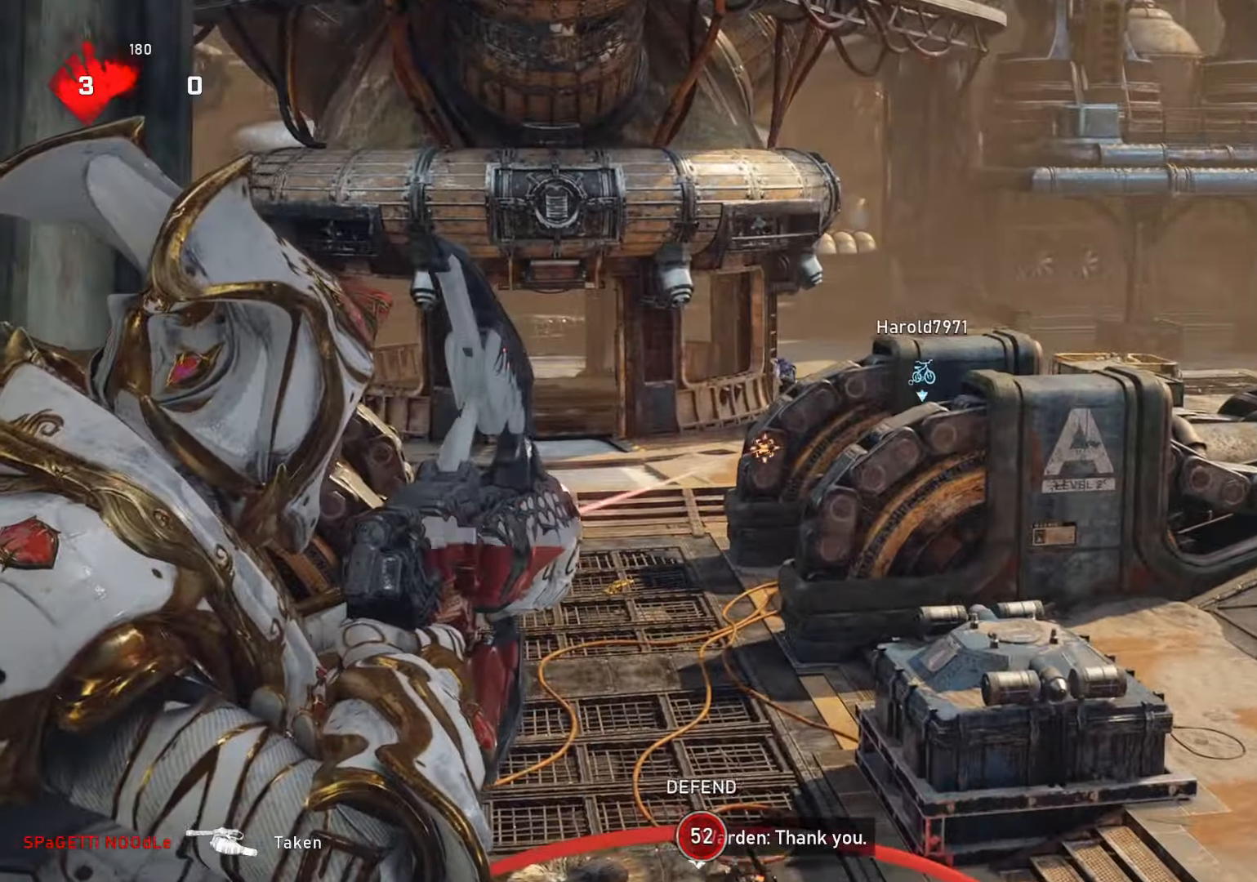
{"buttons": [], "left_stick": "center", "right_stick": "center", "events": [[67, "right_stick", "up"], [267, "right_stick", "center"], [450, "R2", "up"], [467, "L2", "up"]]}
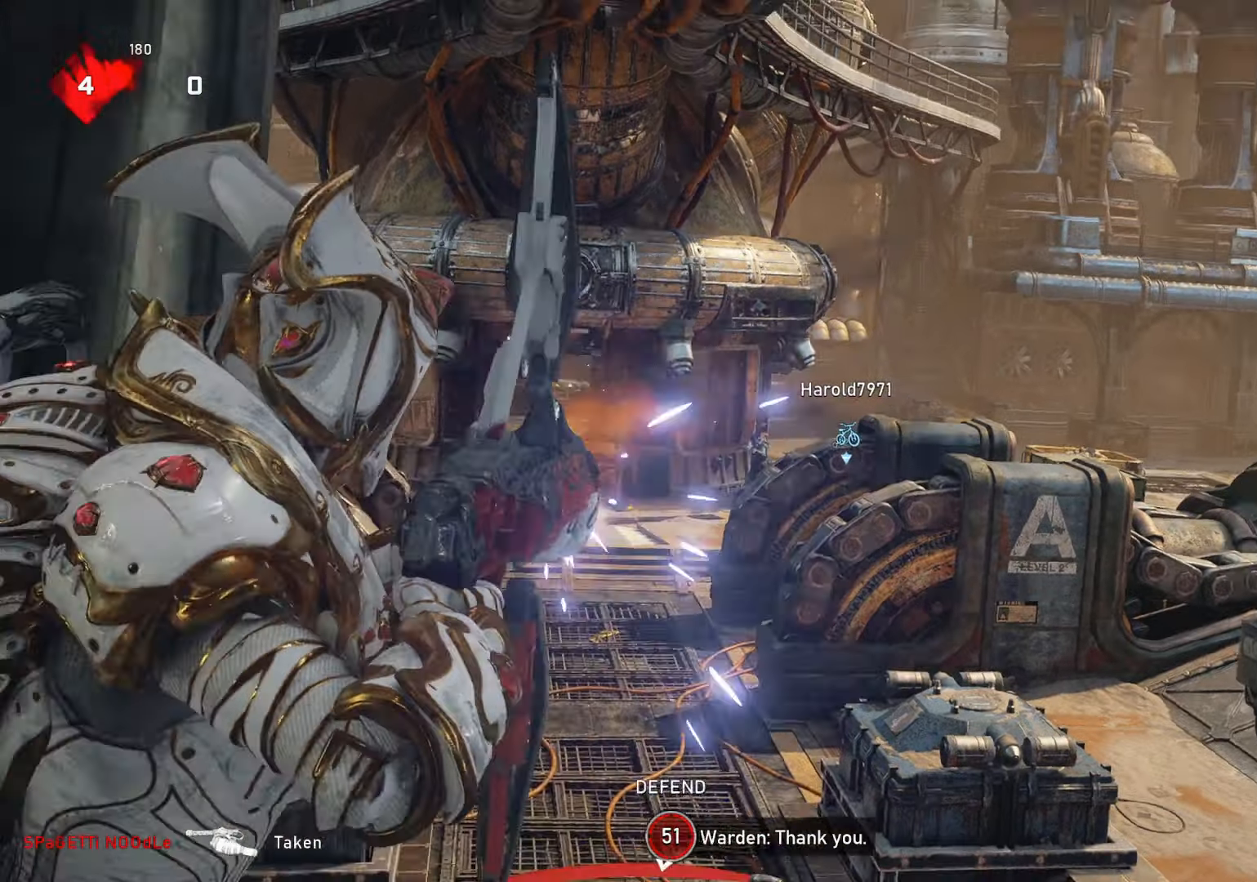
{"buttons": [], "left_stick": "down-left", "right_stick": "center", "events": [[283, "left_stick", "down-left"], [283, "right_stick", "down"], [450, "right_stick", "center"]]}
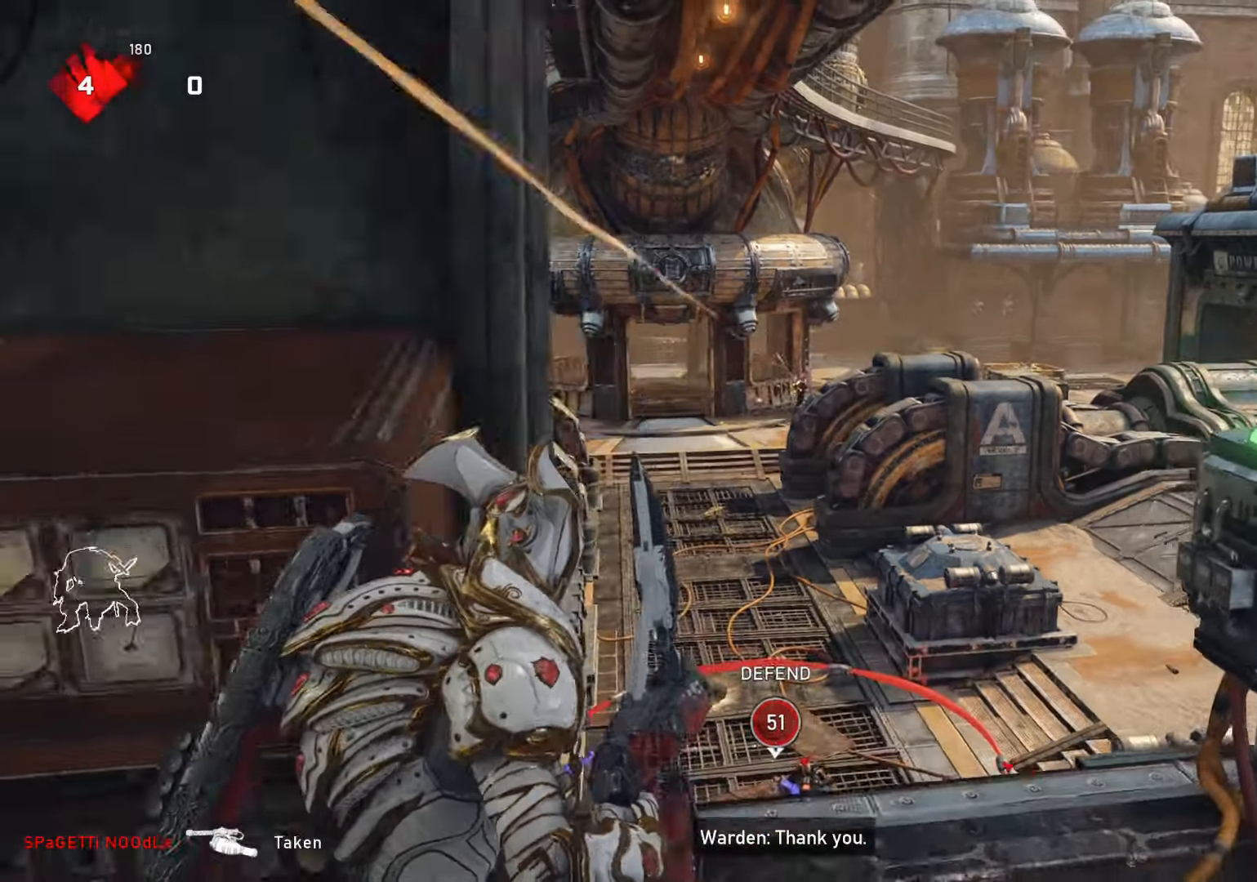
{"buttons": [], "left_stick": "center", "right_stick": "center", "events": [[200, "left_stick", "center"]]}
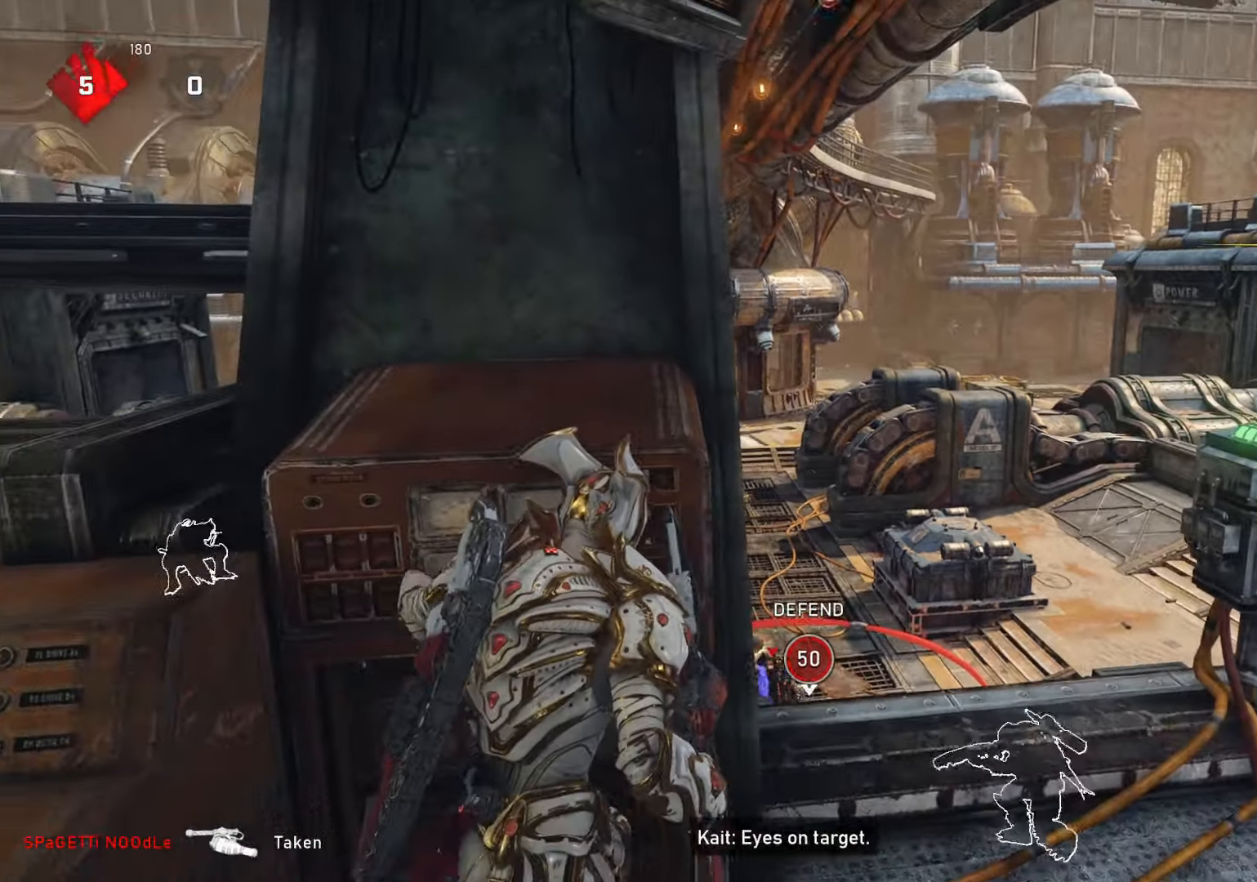
{"buttons": ["R1"], "left_stick": "down-left", "right_stick": "right", "events": [[400, "right_stick", "right"], [500, "R1", "down"], [500, "left_stick", "down-left"]]}
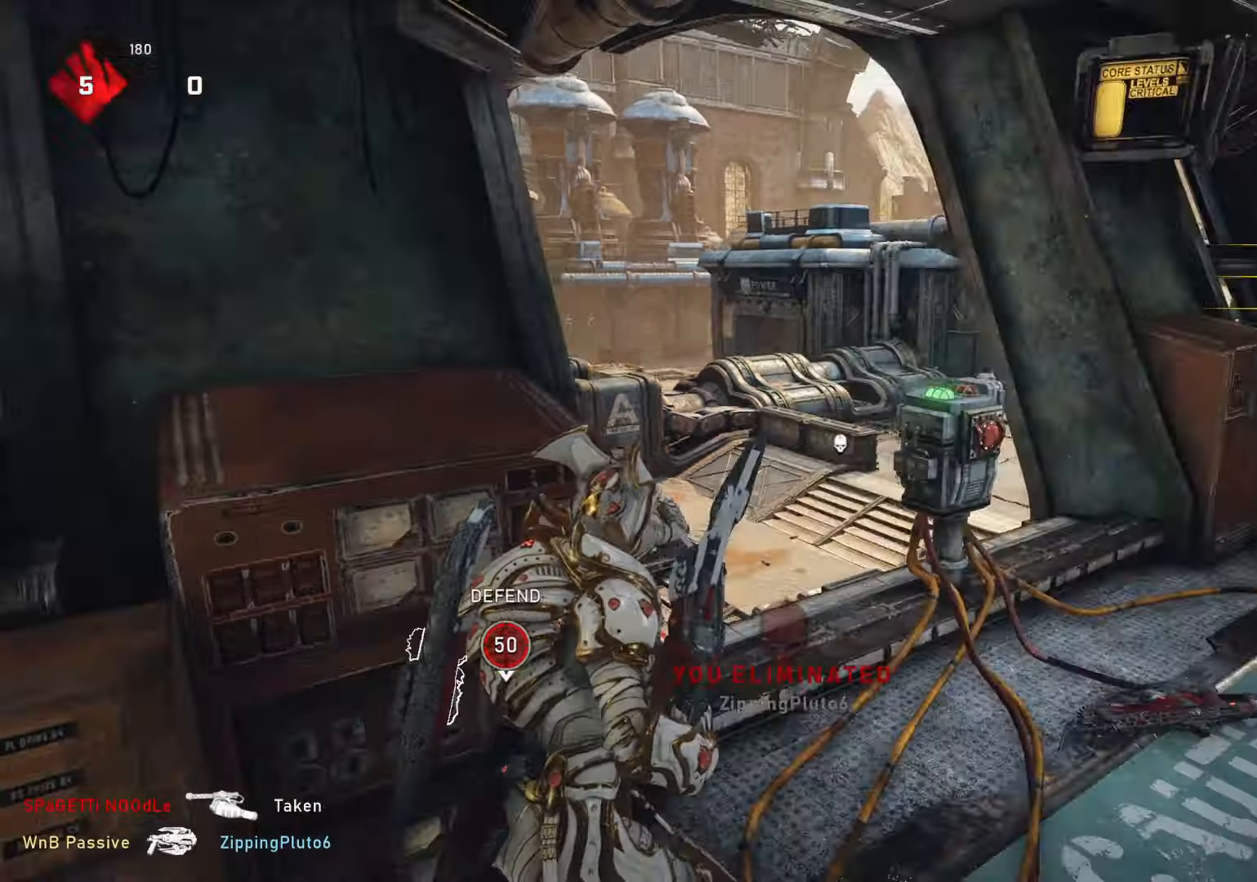
{"buttons": [], "left_stick": "center", "right_stick": "center", "events": [[83, "R1", "up"], [167, "right_stick", "center"], [267, "left_stick", "center"]]}
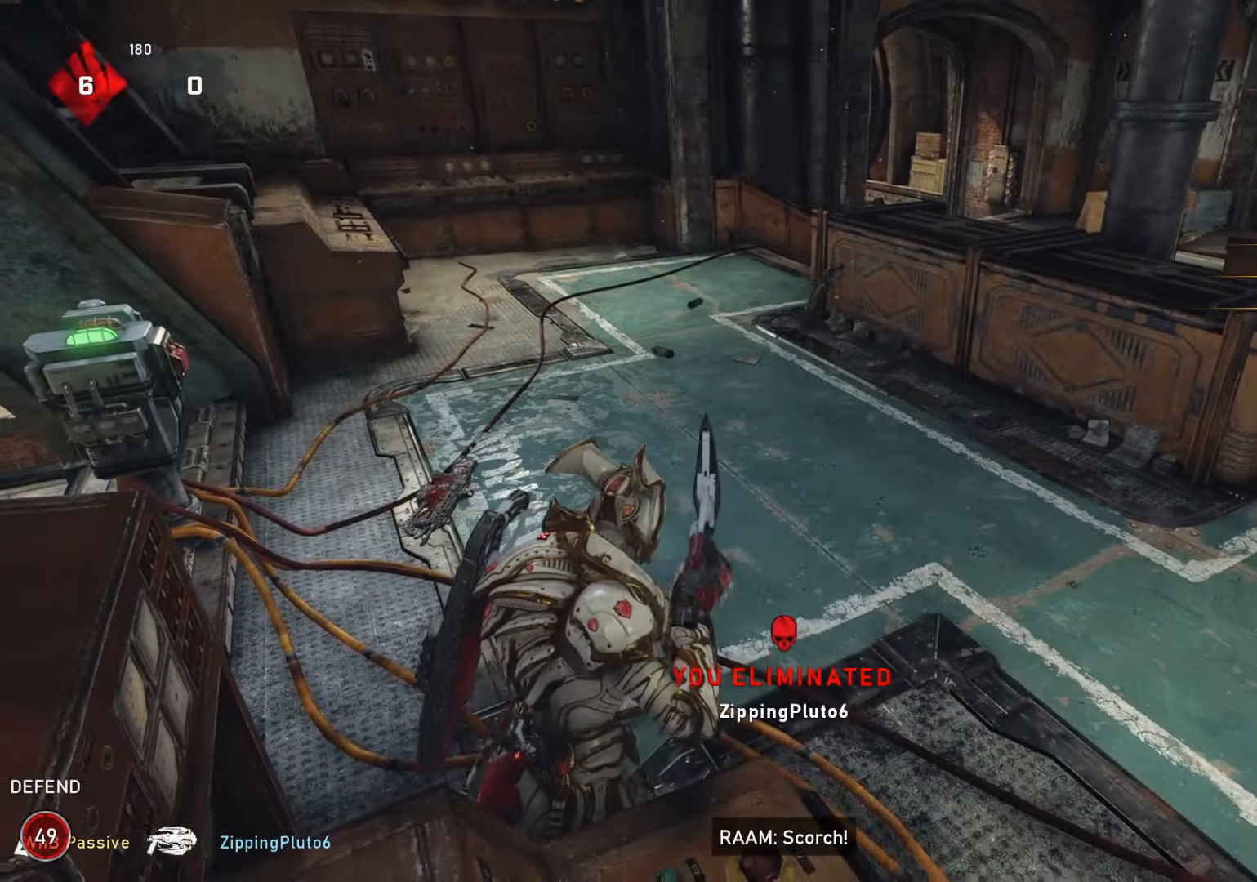
{"buttons": ["R2"], "left_stick": "up-left", "right_stick": "right", "events": [[333, "right_stick", "right"], [433, "R2", "down"], [433, "left_stick", "up-left"]]}
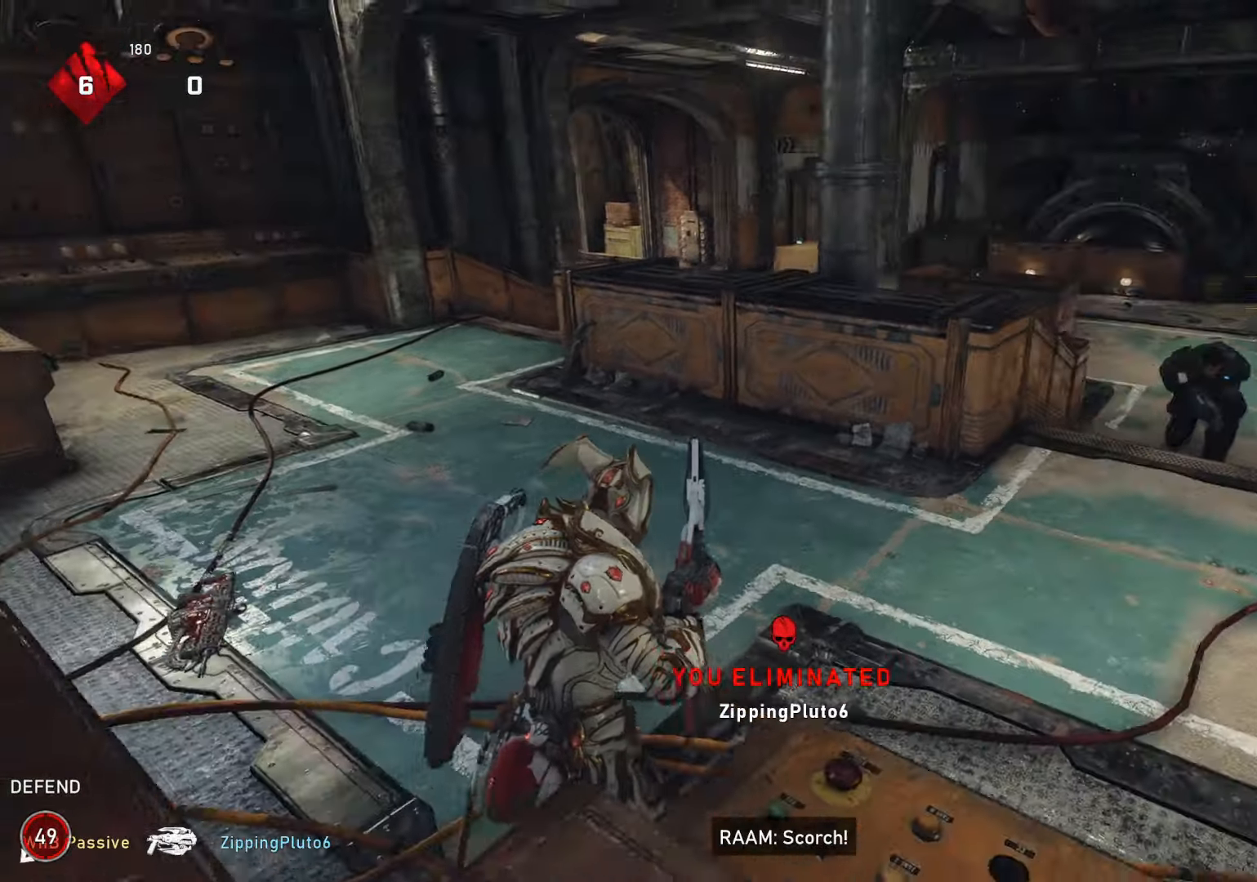
{"buttons": ["R2"], "left_stick": "left", "right_stick": "center", "events": [[117, "left_stick", "left"], [350, "right_stick", "center"]]}
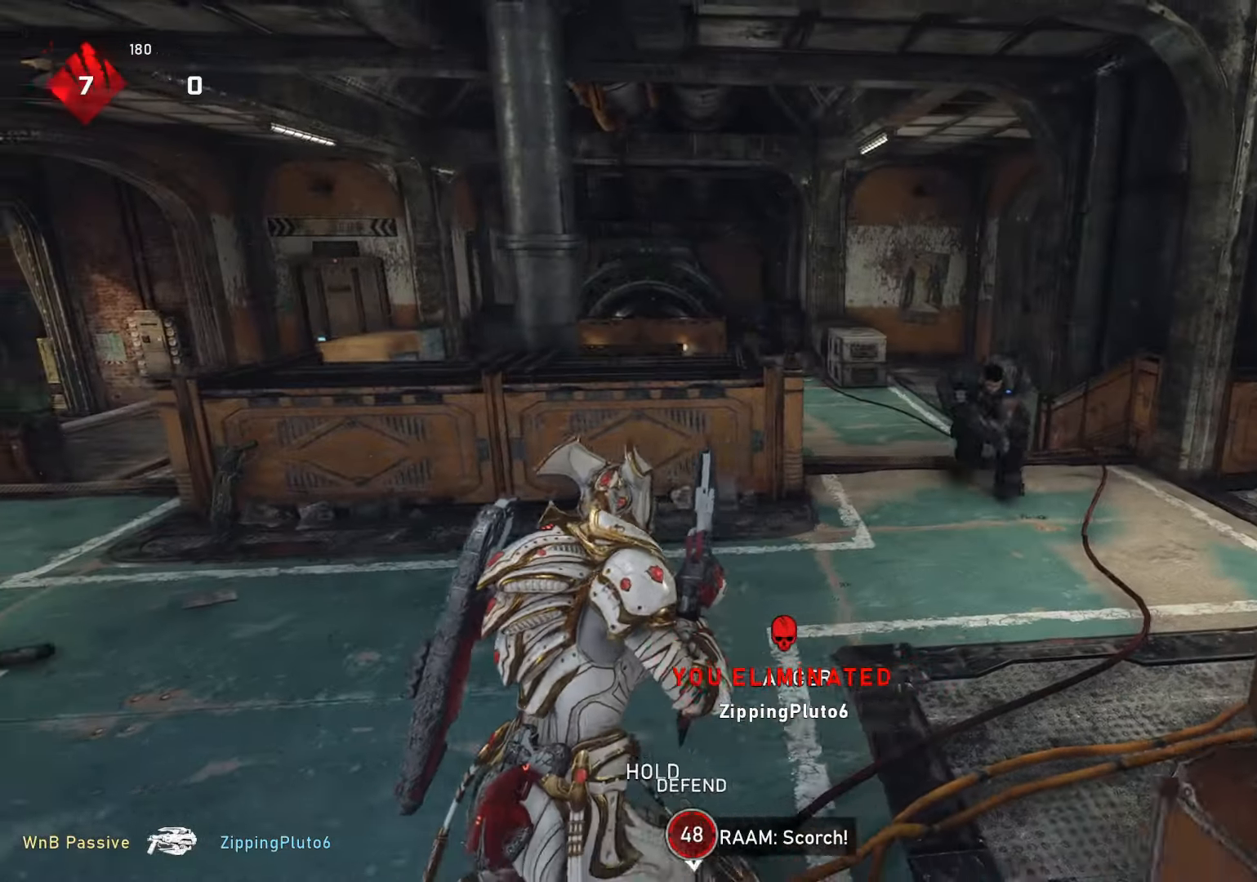
{"buttons": [], "left_stick": "left", "right_stick": "center", "events": [[133, "right_stick", "up-right"], [250, "L1", "down"], [250, "R2", "up"], [250, "right_stick", "center"], [383, "L1", "up"]]}
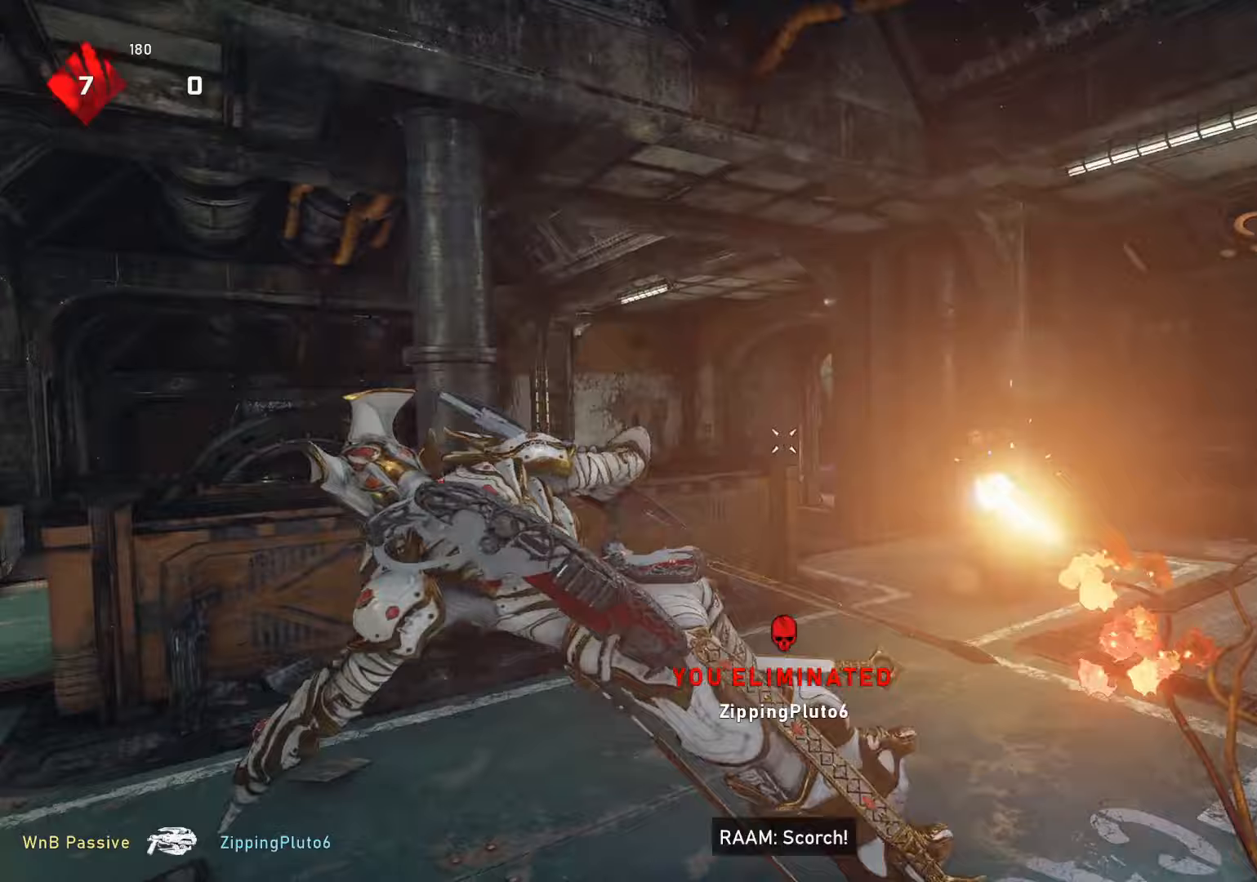
{"buttons": ["L1"], "left_stick": "up-left", "right_stick": "left", "events": [[83, "left_stick", "center"], [167, "right_stick", "right"], [317, "L1", "down"], [317, "left_stick", "left"], [400, "left_stick", "up-left"], [400, "right_stick", "left"]]}
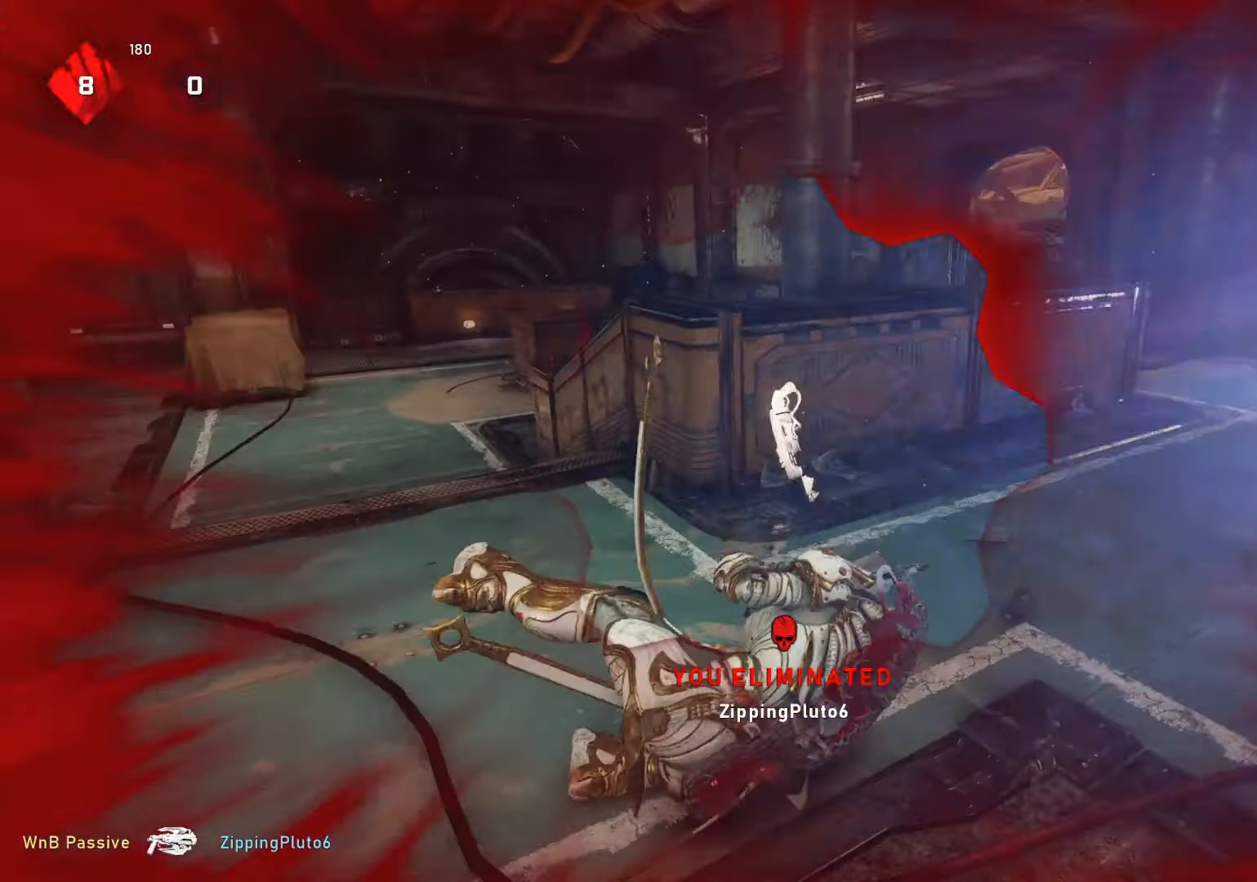
{"buttons": [], "left_stick": "up-left", "right_stick": "center", "events": [[67, "left_stick", "up"], [200, "DPAD_LEFT", "down"], [200, "right_stick", "center"], [300, "DPAD_LEFT", "up"], [300, "left_stick", "up-left"], [333, "L1", "up"]]}
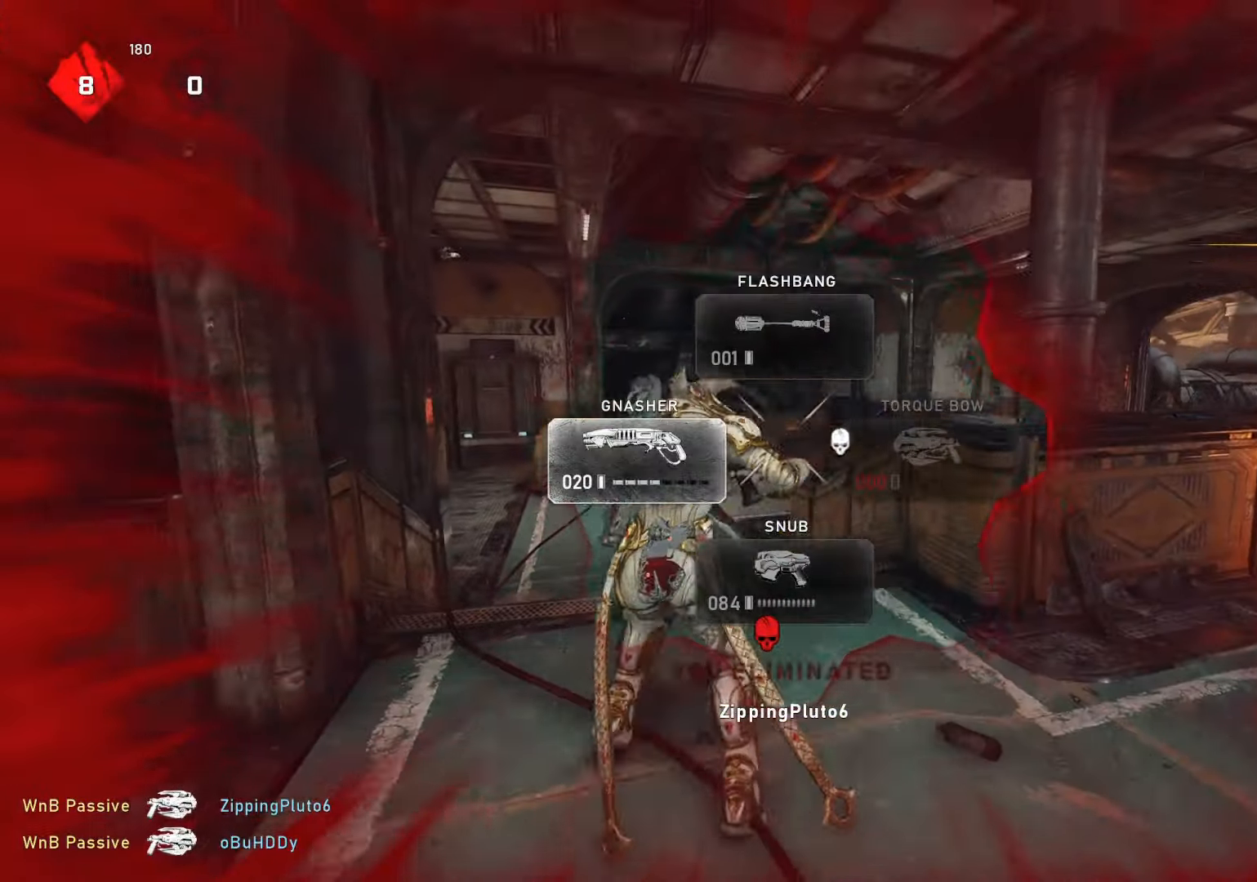
{"buttons": [], "left_stick": "up-left", "right_stick": "center", "events": [[133, "left_stick", "up-right"], [167, "L1", "down"], [283, "L1", "up"], [367, "L1", "down"], [367, "left_stick", "up-left"], [367, "right_stick", "left"], [433, "L1", "up"], [483, "right_stick", "center"]]}
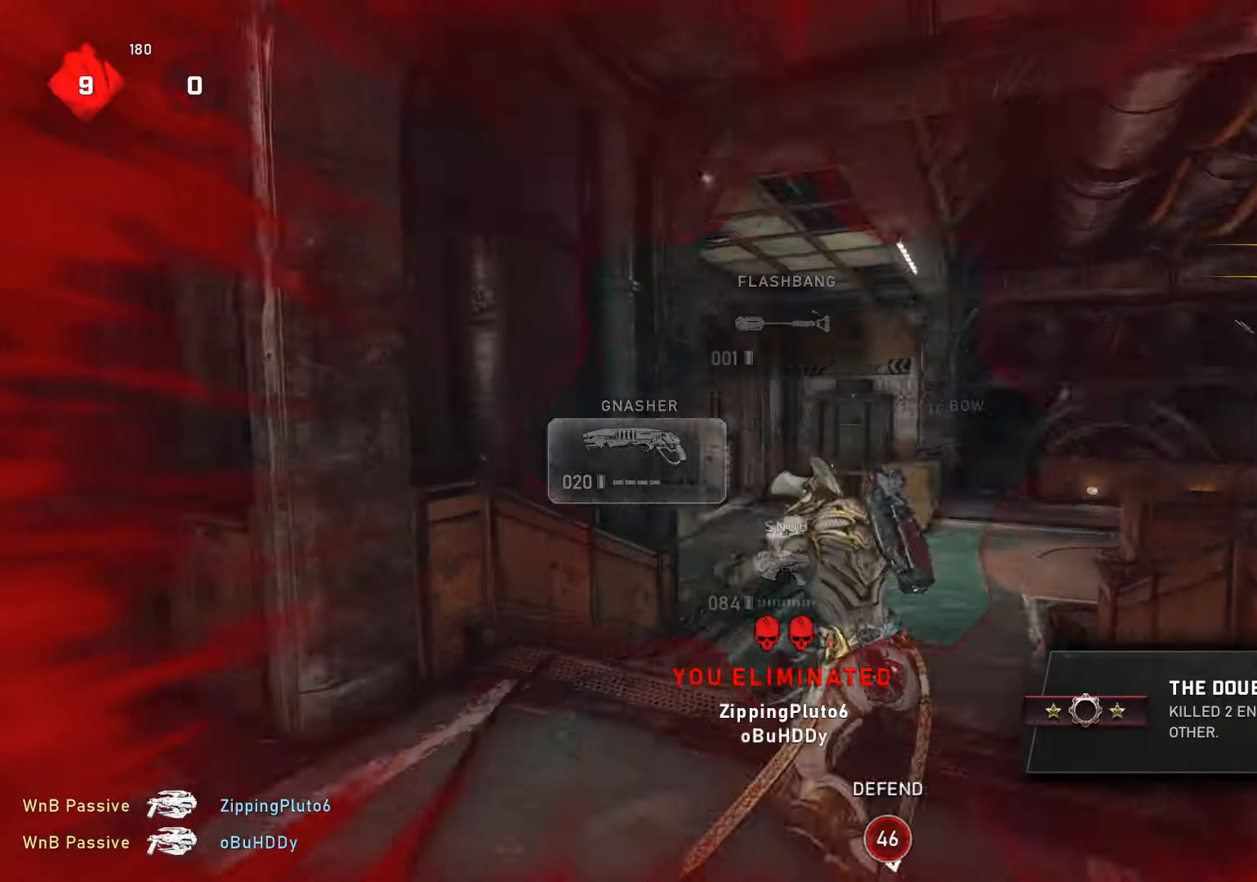
{"buttons": [], "left_stick": "up", "right_stick": "down-left", "events": [[283, "left_stick", "up"], [367, "L1", "down"], [367, "right_stick", "down-left"], [450, "L1", "up"]]}
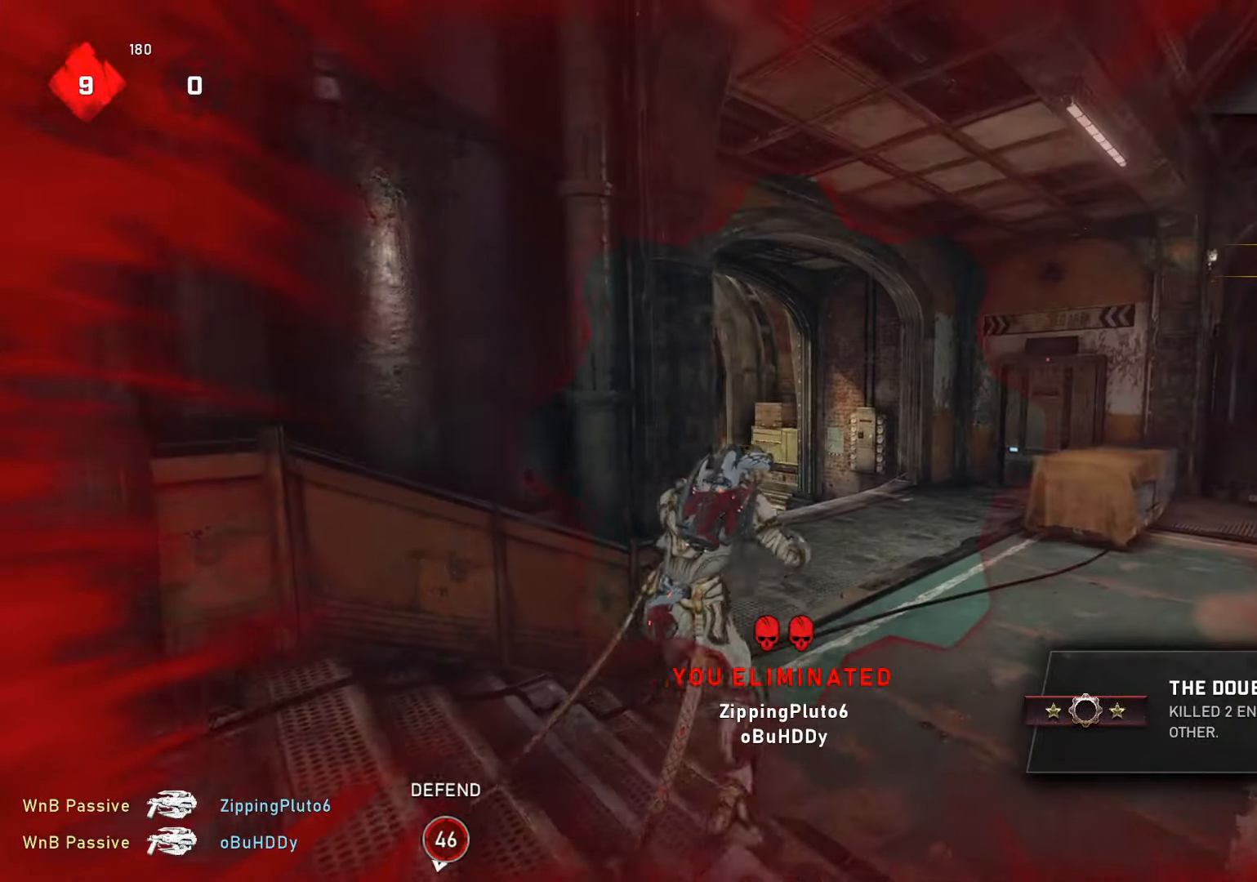
{"buttons": ["L1"], "left_stick": "up", "right_stick": "center", "events": [[50, "right_stick", "center"], [167, "L1", "down"], [217, "right_stick", "down"], [267, "right_stick", "down-left"], [367, "R1", "down"], [367, "right_stick", "center"], [383, "R1", "up"]]}
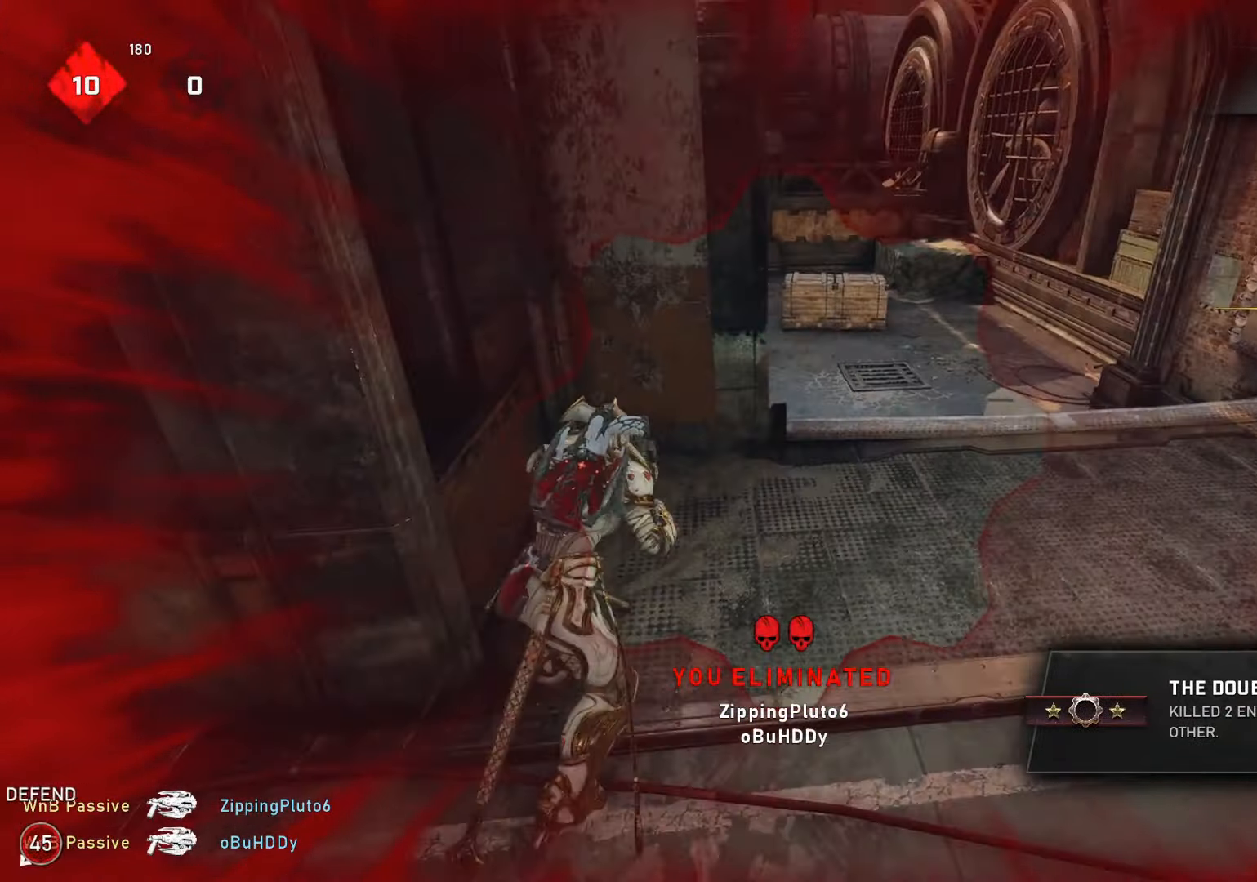
{"buttons": ["L1"], "left_stick": "up", "right_stick": "down-left", "events": [[83, "L1", "up"], [150, "L1", "down"], [217, "L1", "up"], [367, "L1", "down"], [383, "right_stick", "down-left"]]}
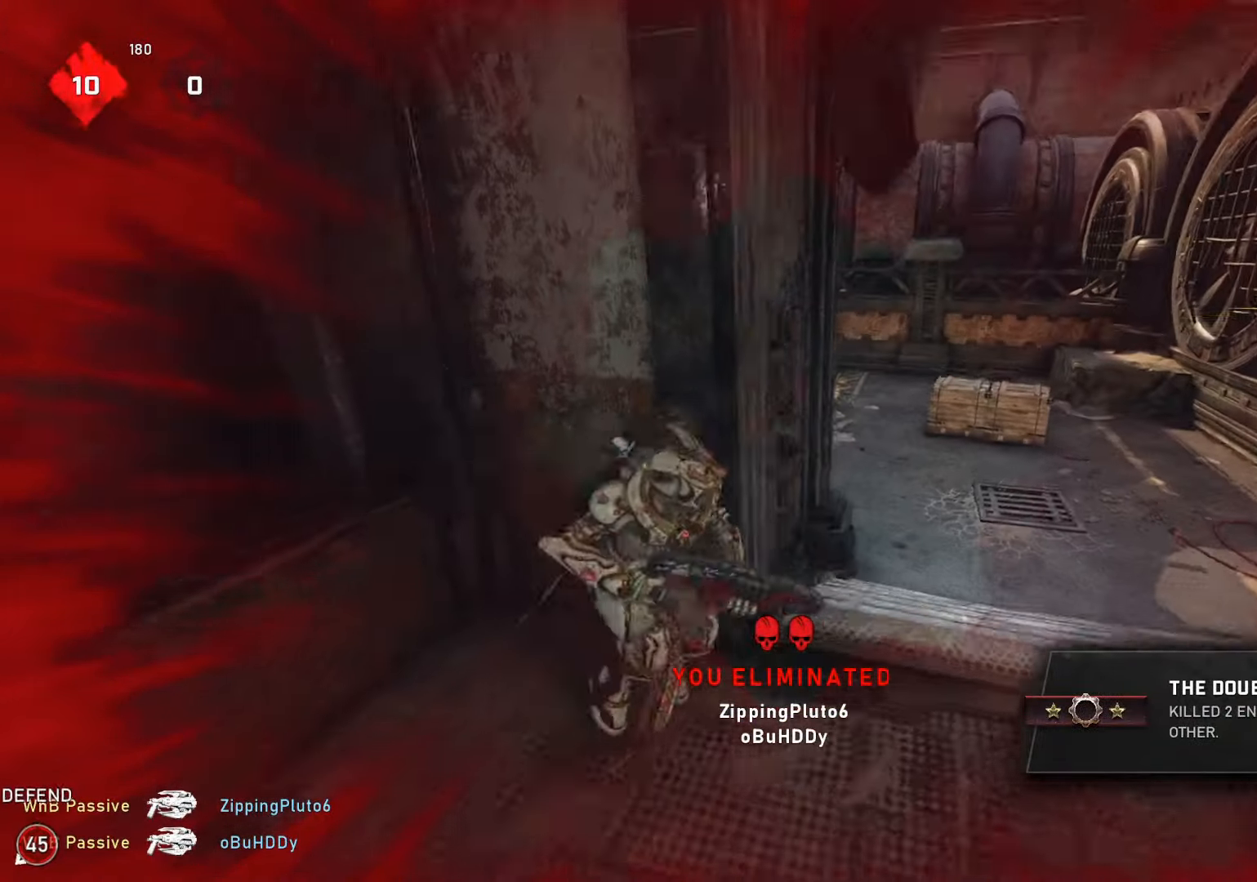
{"buttons": ["A", "L1"], "left_stick": "left", "right_stick": "center", "events": [[83, "right_stick", "center"], [150, "right_stick", "down-left"], [283, "R1", "down"], [283, "right_stick", "center"], [383, "R1", "up"], [383, "left_stick", "center"], [467, "left_stick", "left"], [500, "A", "down"]]}
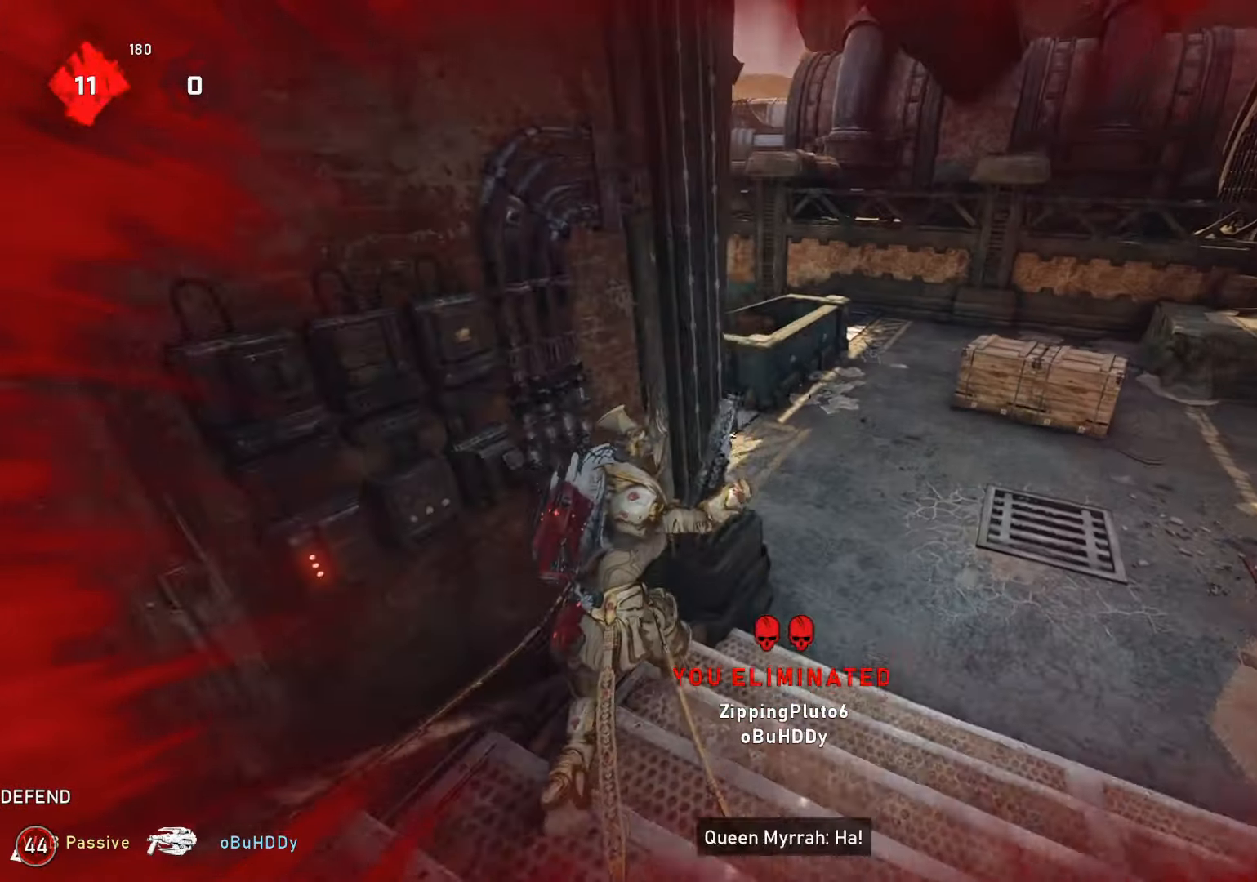
{"buttons": ["A", "L1"], "left_stick": "left", "right_stick": "center", "events": []}
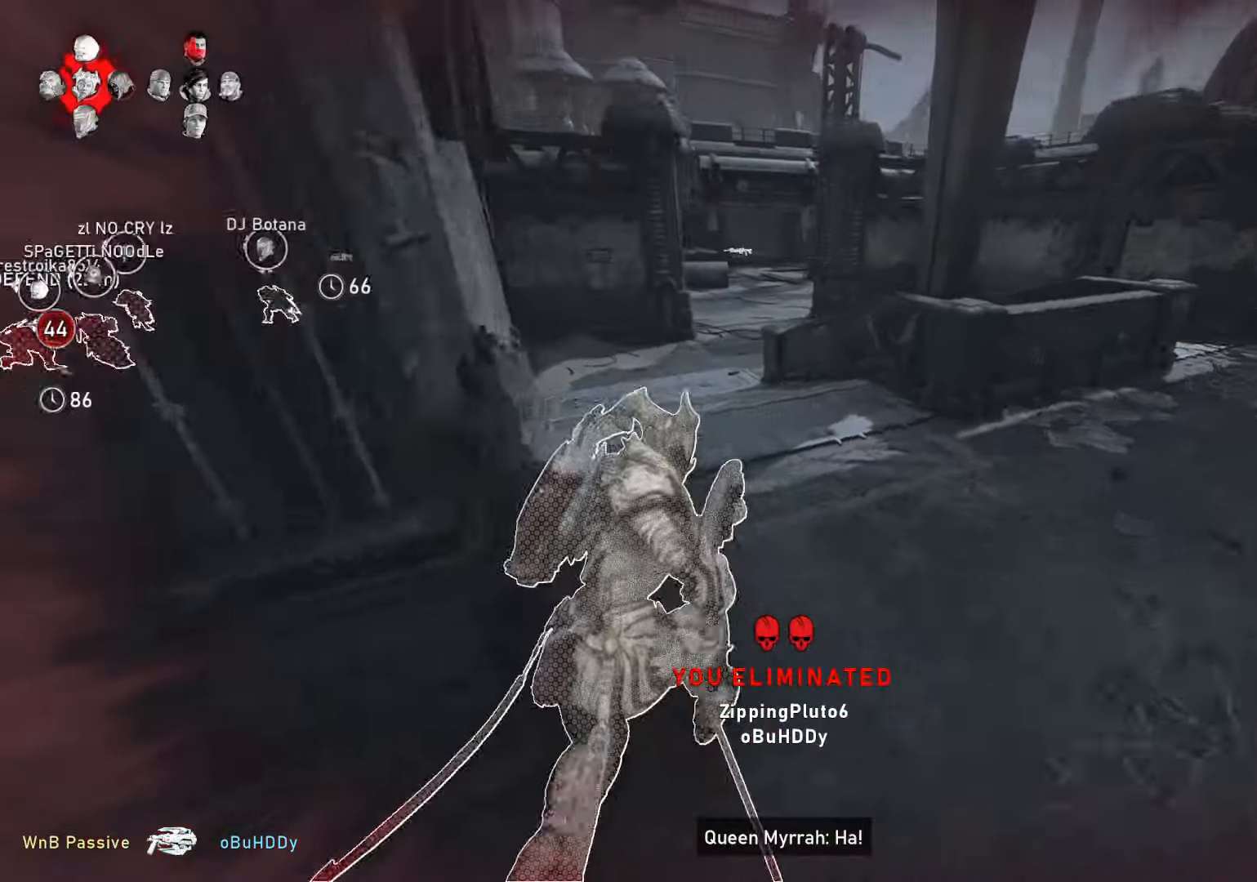
{"buttons": ["A", "L1"], "left_stick": "center", "right_stick": "center", "events": [[283, "left_stick", "center"]]}
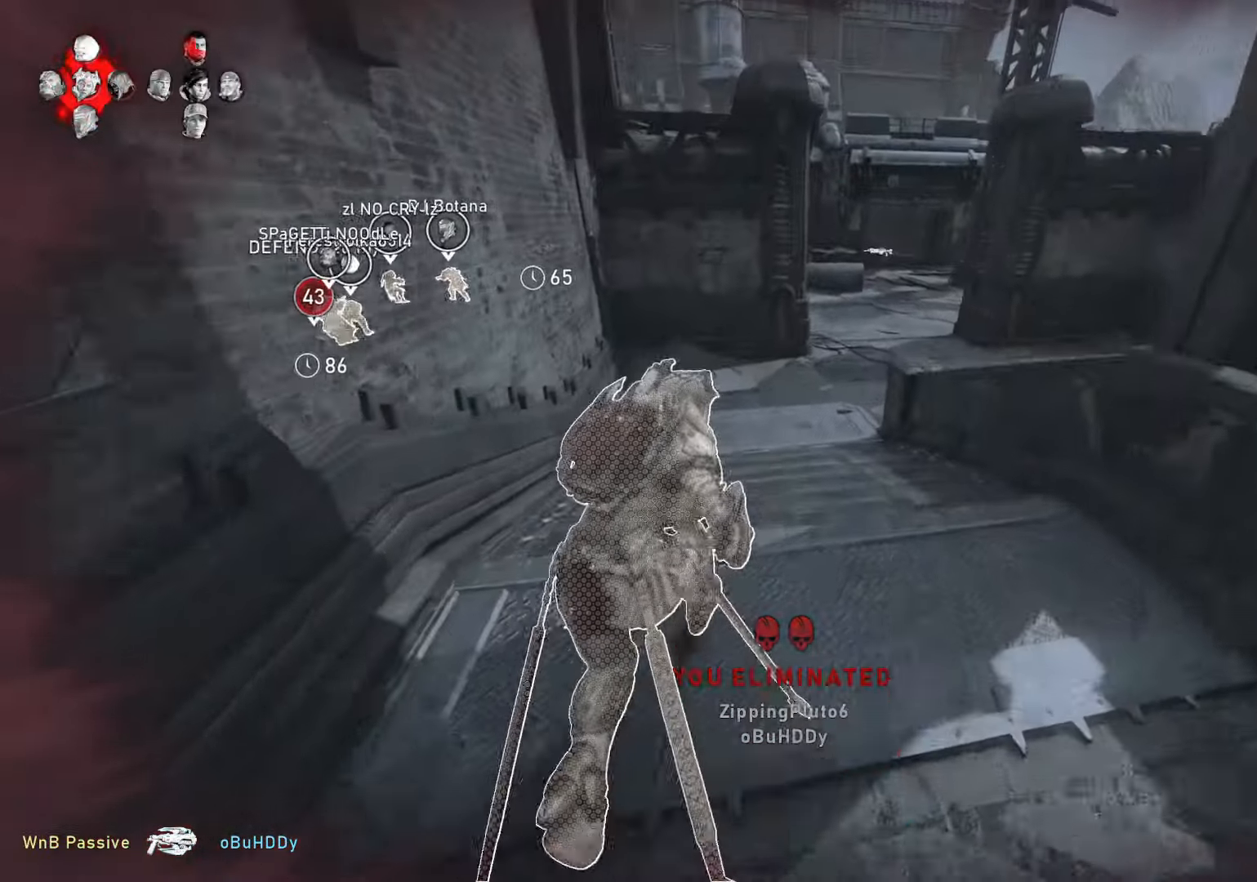
{"buttons": ["L1"], "left_stick": "up", "right_stick": "center", "events": [[250, "left_stick", "right"], [300, "left_stick", "up-right"], [467, "A", "up"], [467, "left_stick", "up"]]}
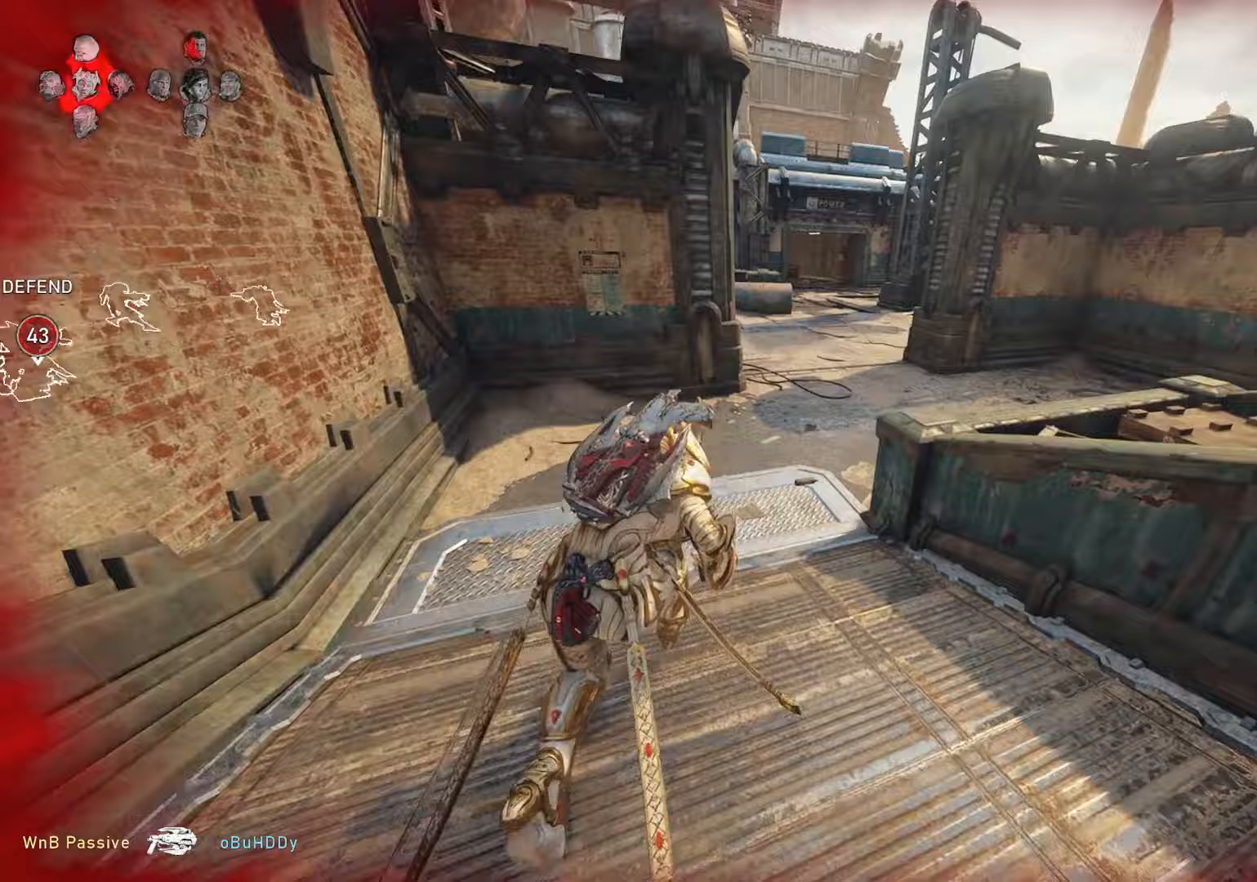
{"buttons": ["L1"], "left_stick": "up", "right_stick": "center", "events": [[417, "L1", "up"], [500, "L1", "down"]]}
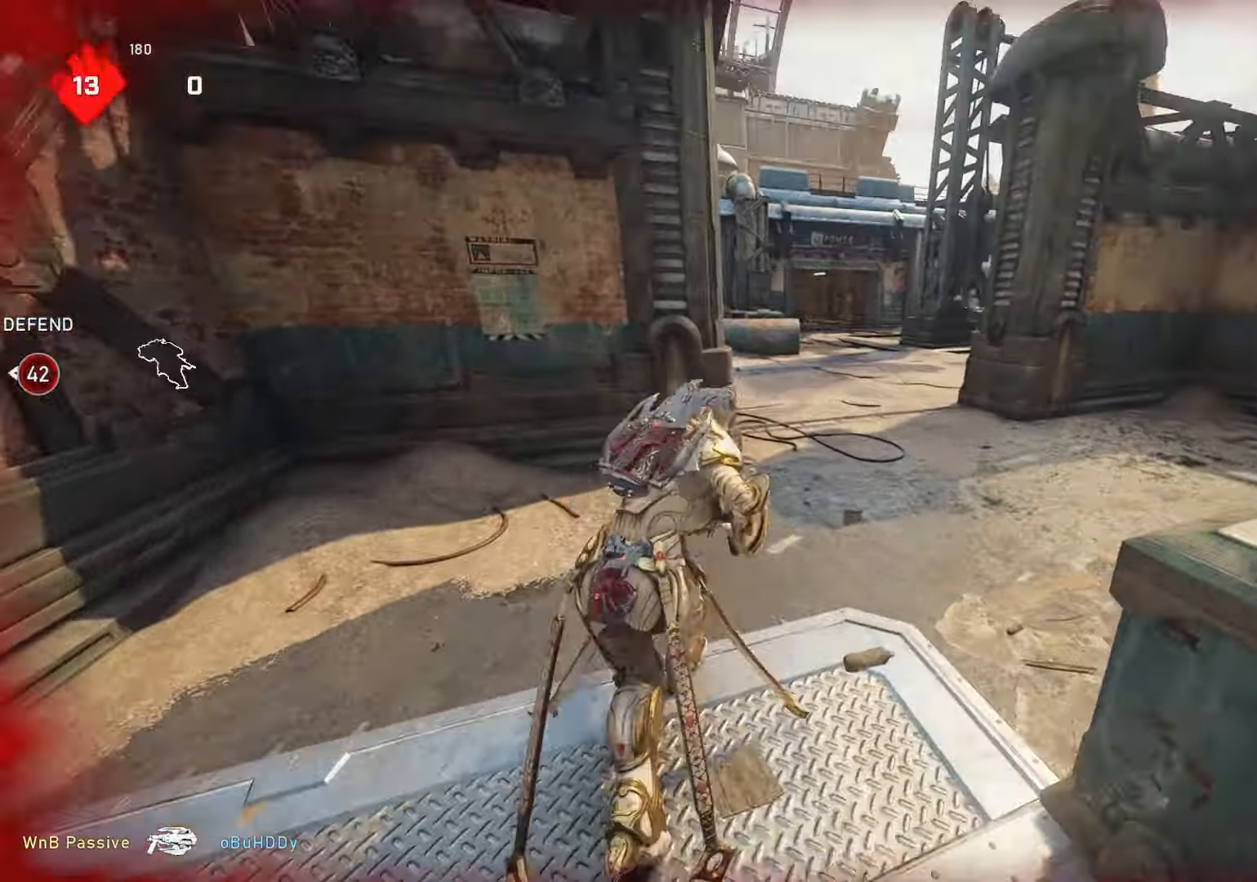
{"buttons": [], "left_stick": "up", "right_stick": "center", "events": [[17, "right_stick", "left"], [50, "L1", "up"], [117, "right_stick", "center"]]}